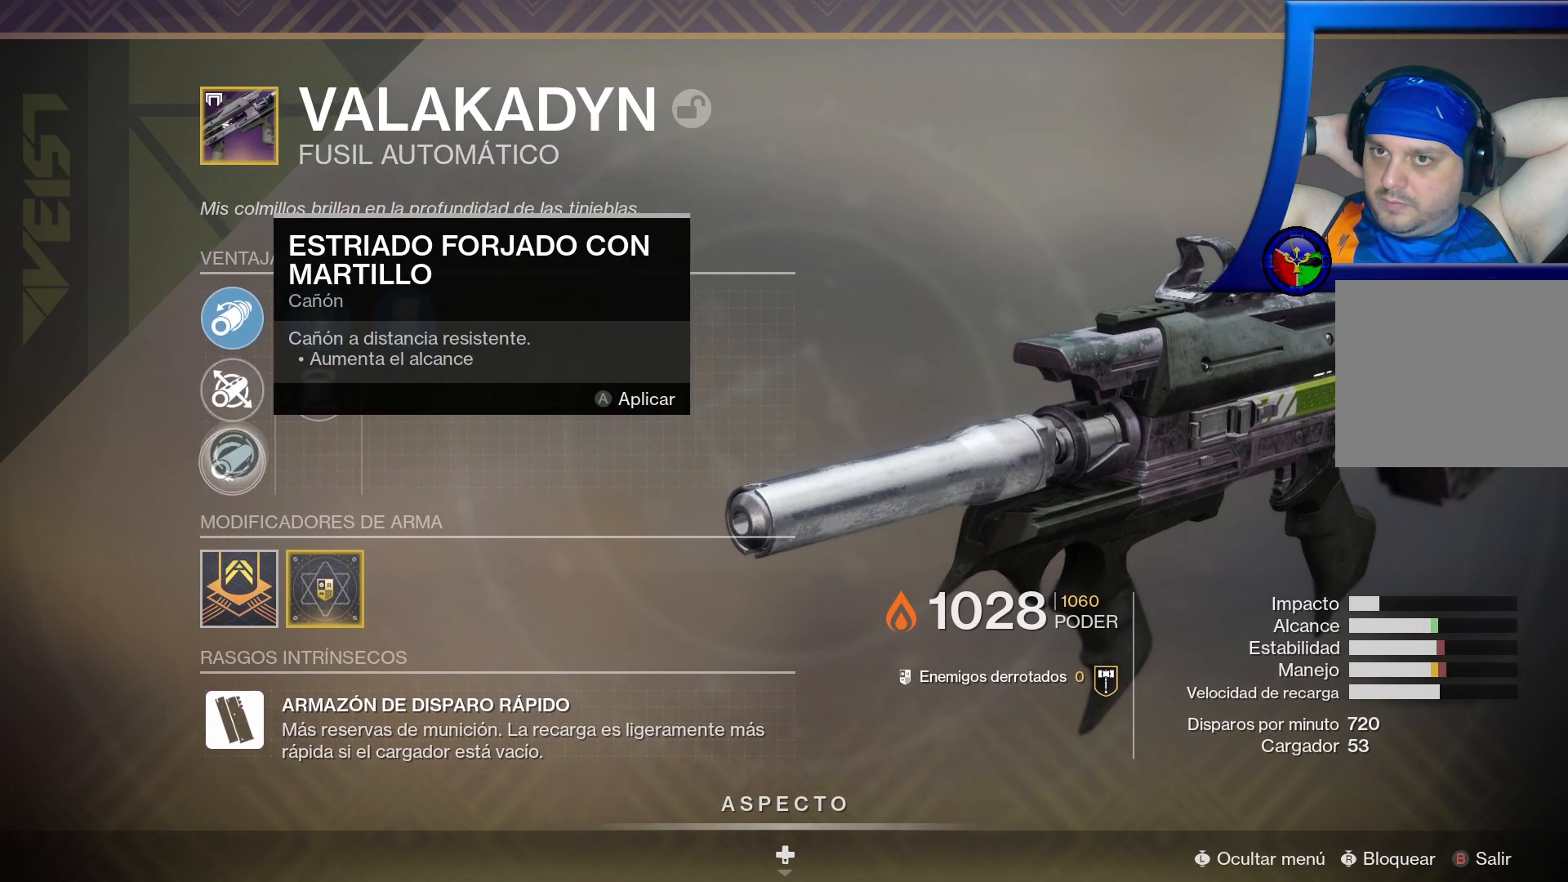
Gameplay with a controller (Xbox layout); each line is a JSON object with the inputs held at the frame after it. "events" lists button and stick changes between this image and that frame as [ms after this image, input, new state], when the widget could be followed in between.
{"buttons": [], "left_stick": "center", "right_stick": "center", "events": []}
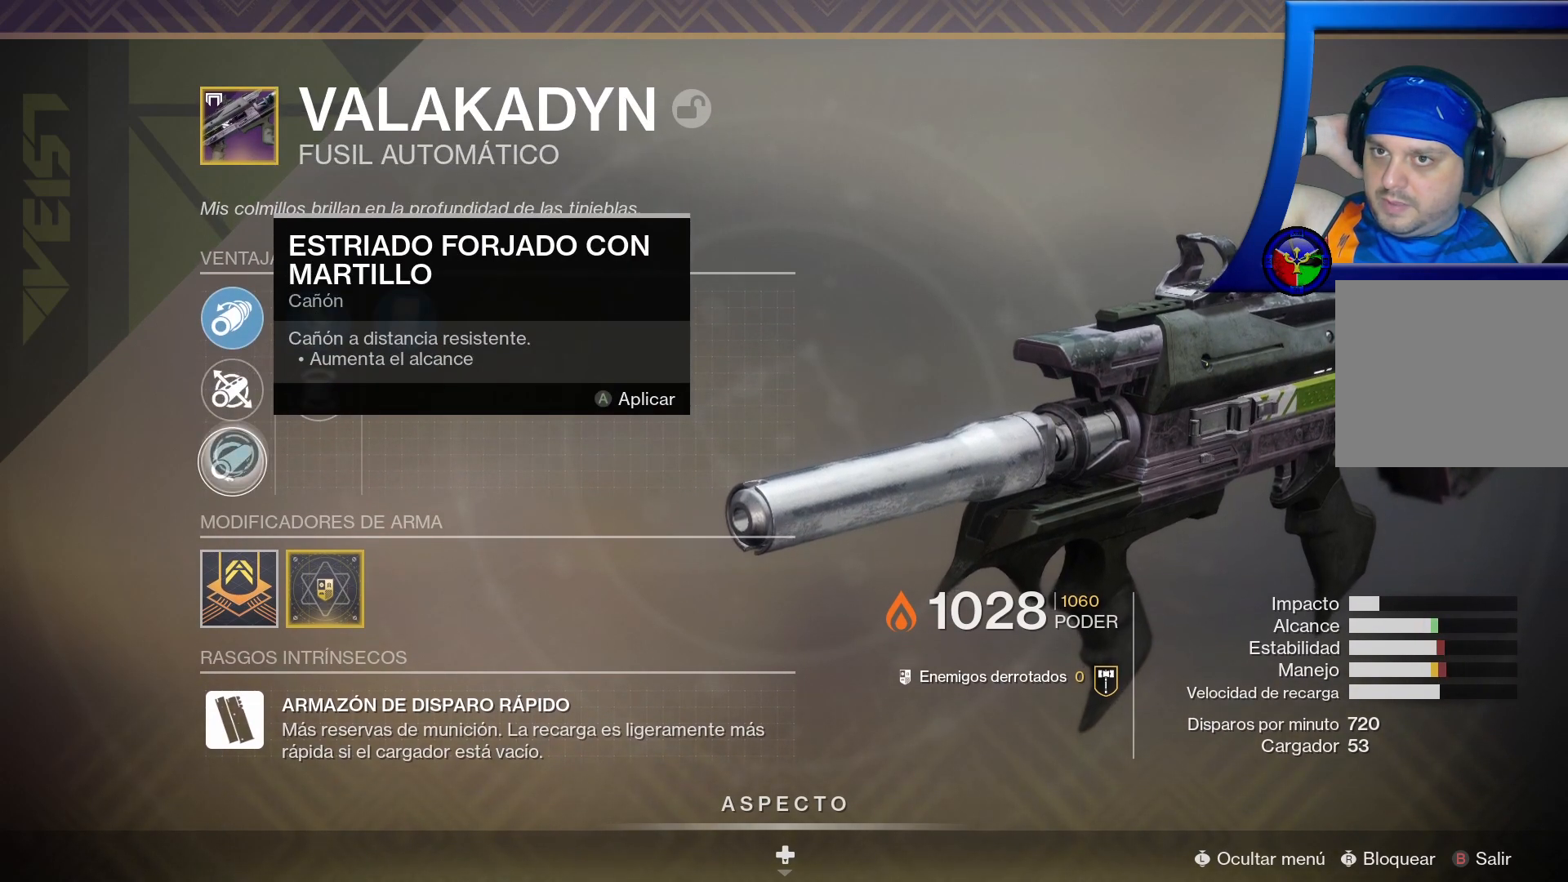
{"buttons": [], "left_stick": "up", "right_stick": "center", "events": [[383, "left_stick", "up"]]}
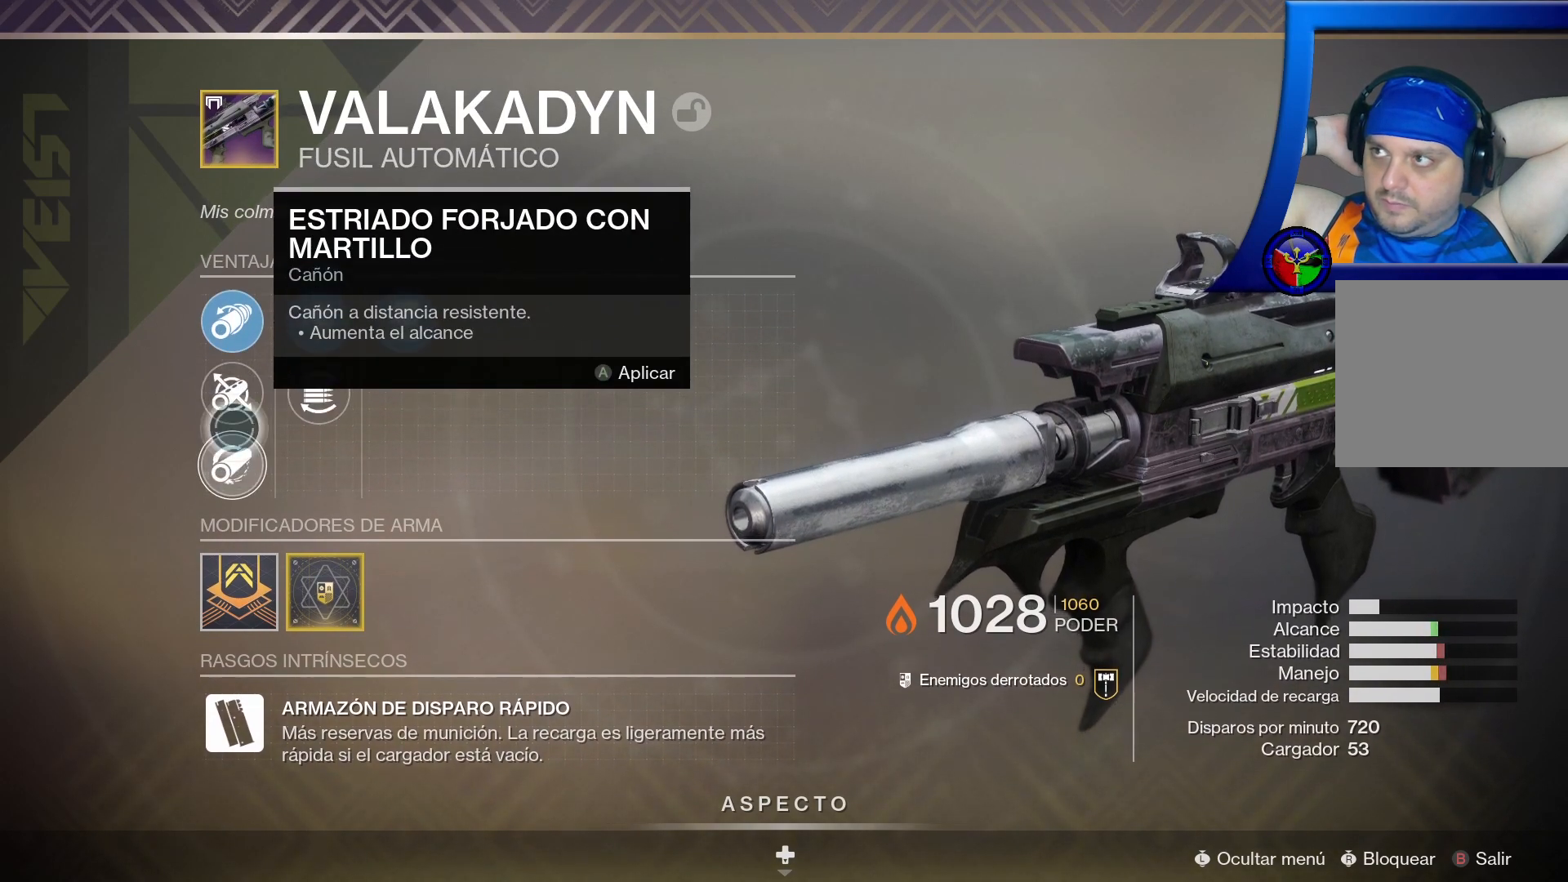
{"buttons": [], "left_stick": "center", "right_stick": "center", "events": [[333, "left_stick", "center"]]}
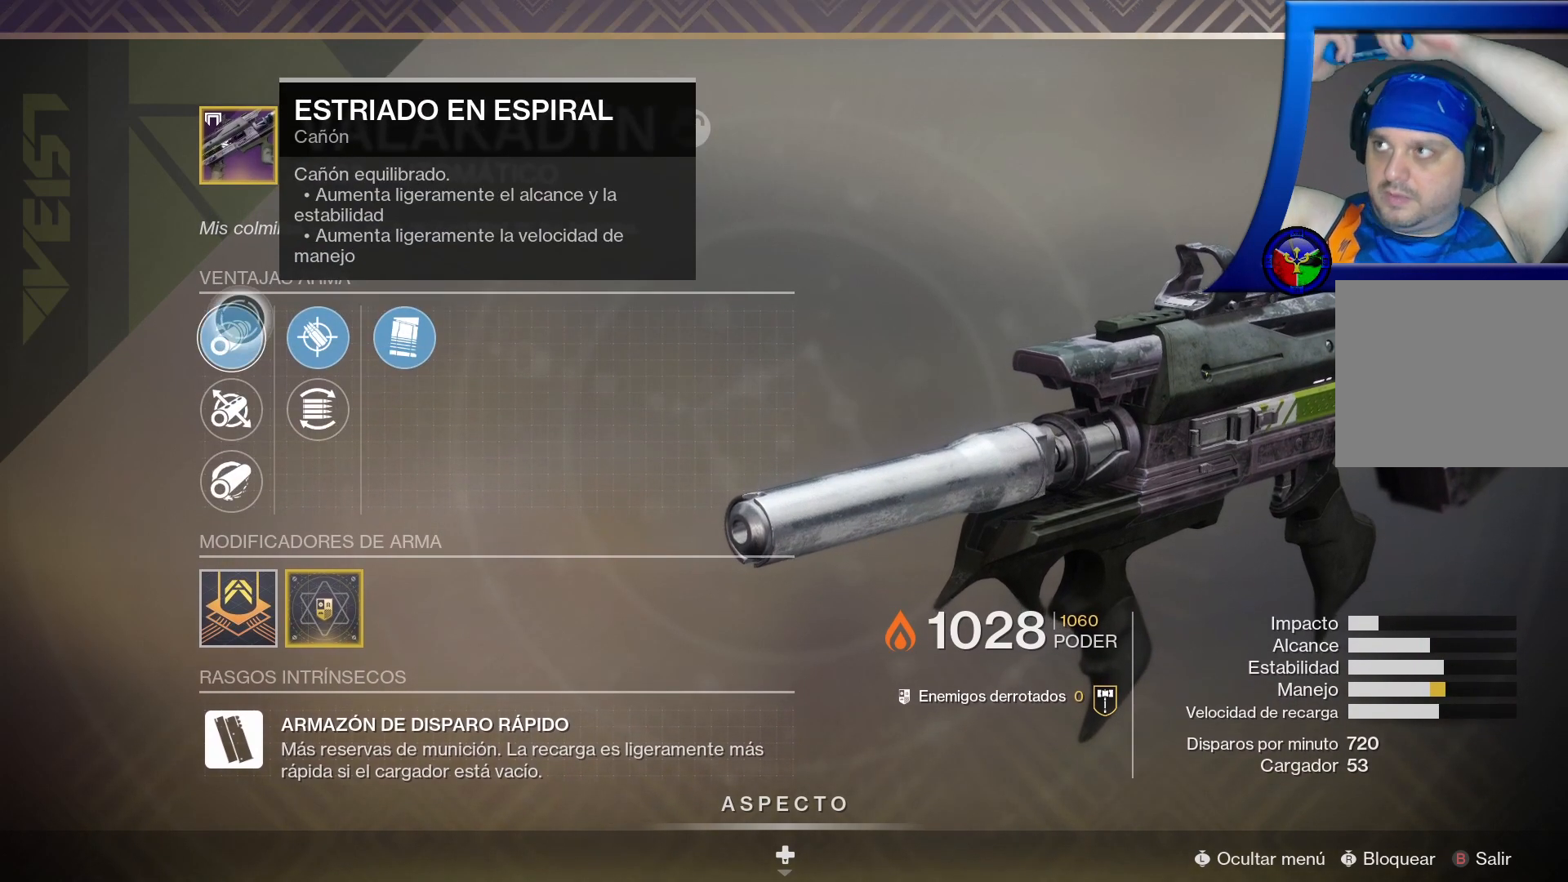
{"buttons": [], "left_stick": "center", "right_stick": "center", "events": []}
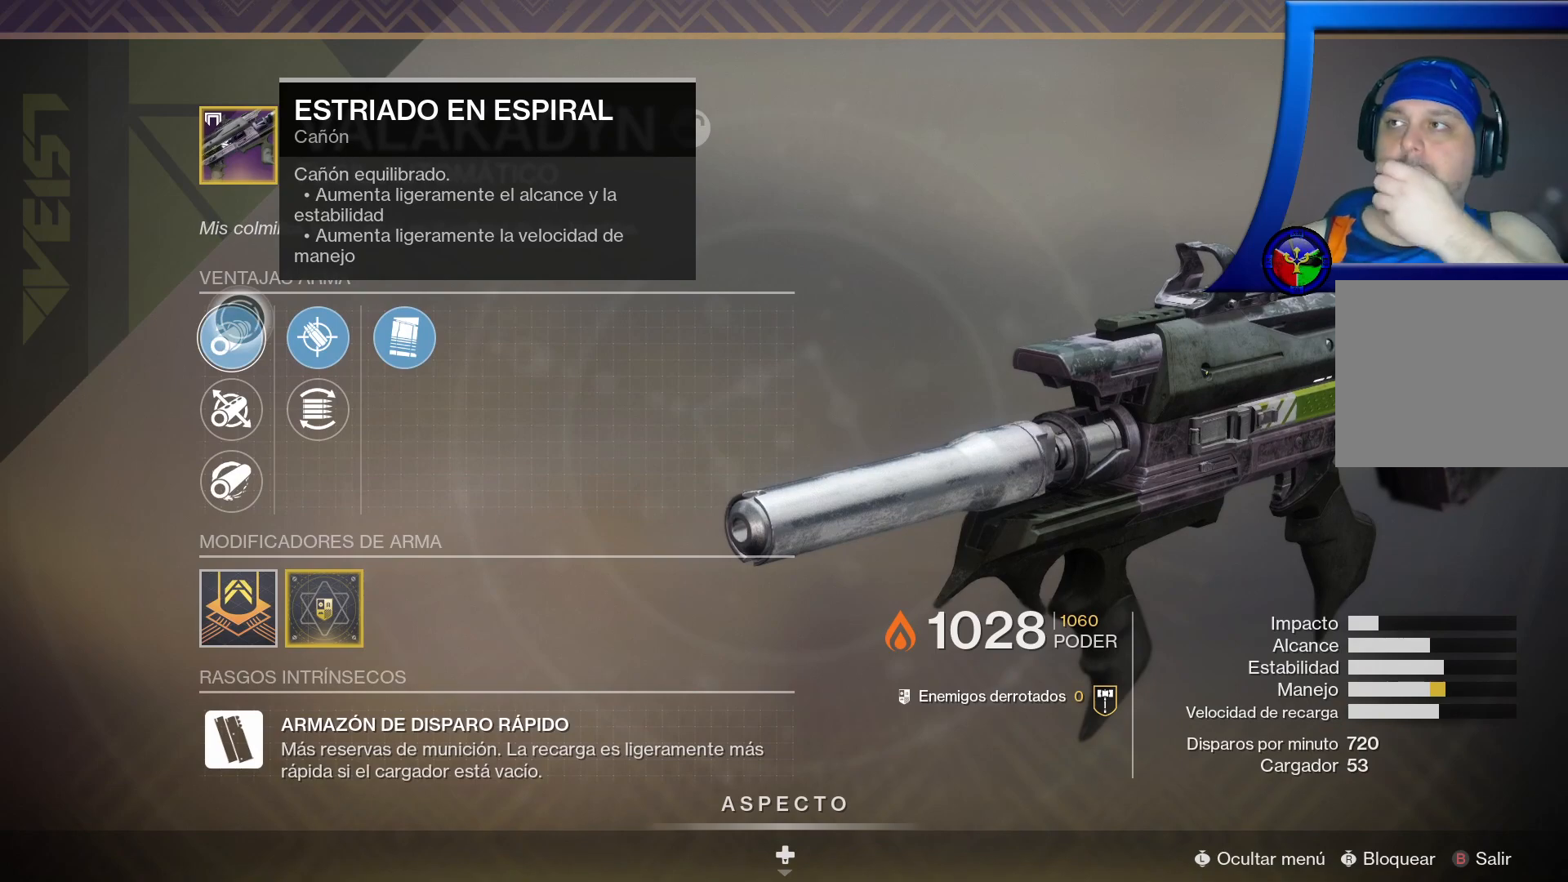
{"buttons": [], "left_stick": "center", "right_stick": "center", "events": []}
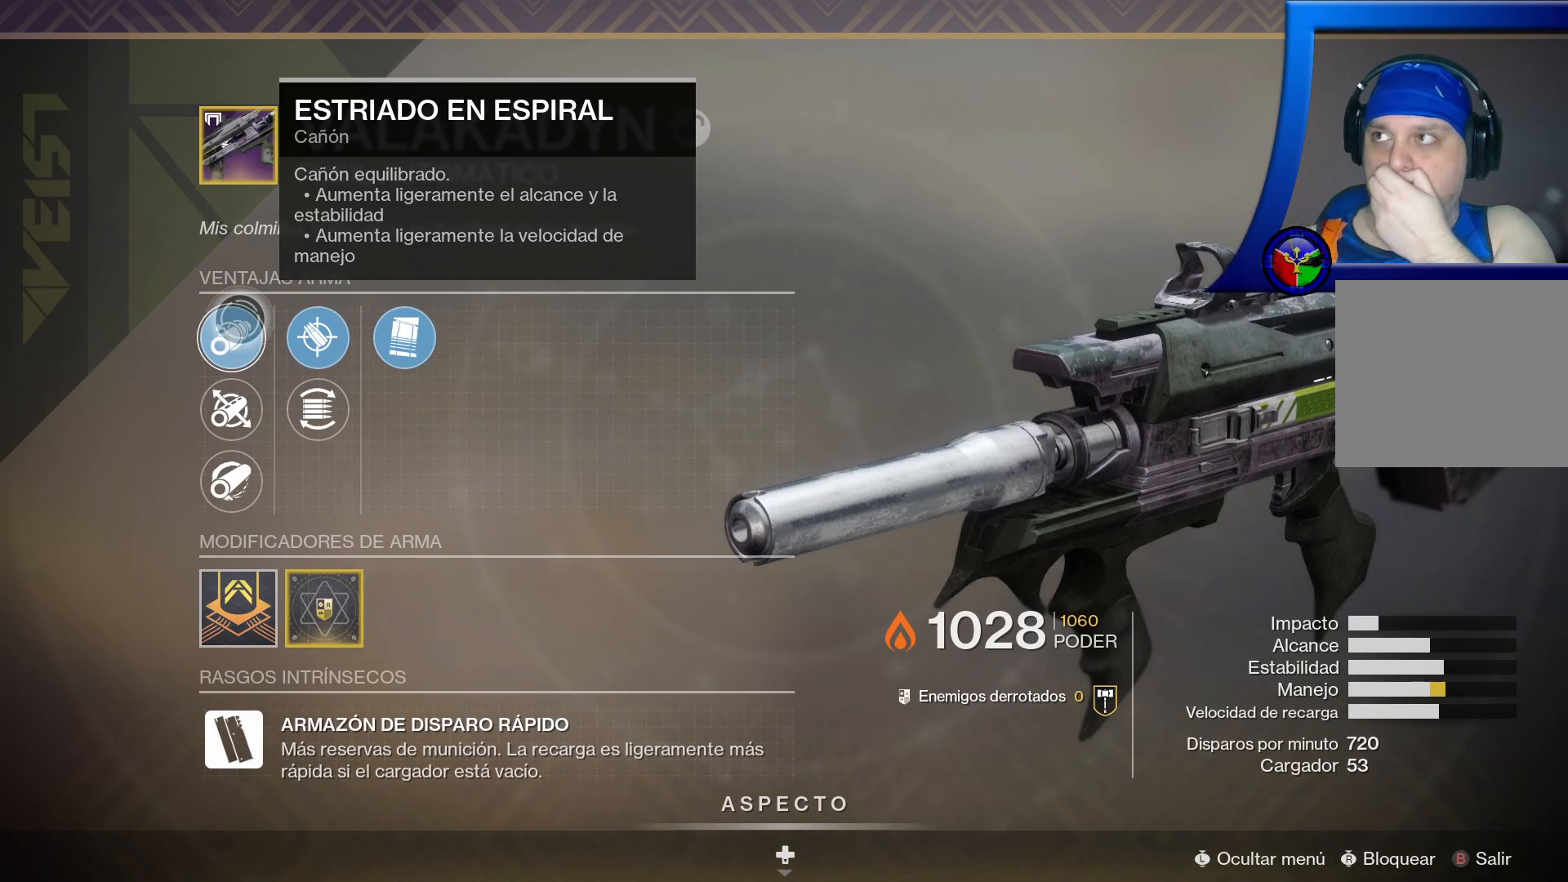
{"buttons": [], "left_stick": "down", "right_stick": "center", "events": [[450, "left_stick", "down"]]}
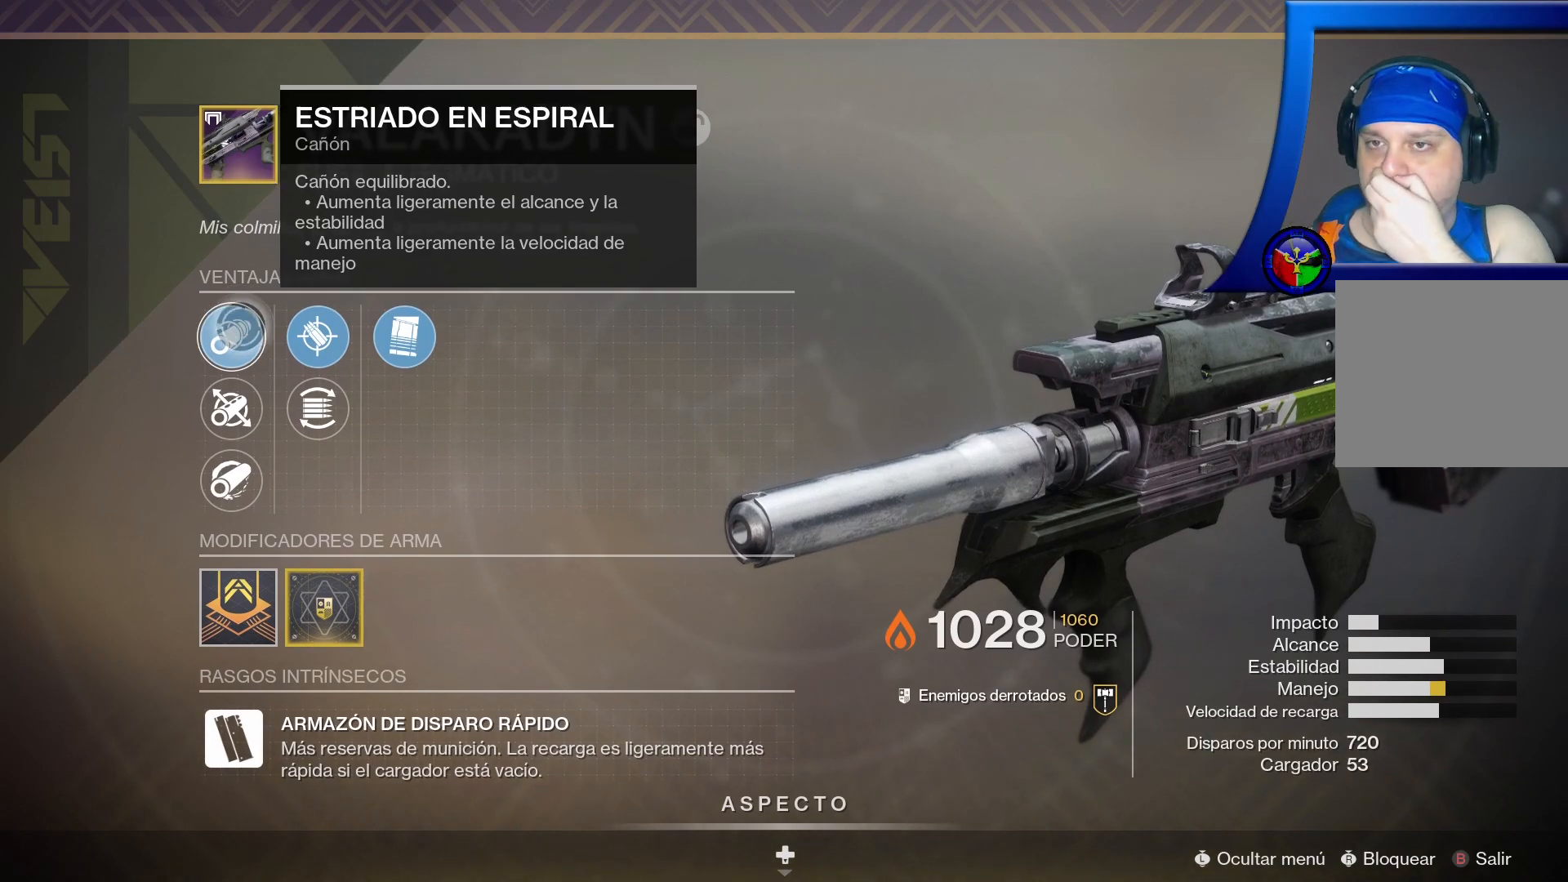
{"buttons": [], "left_stick": "center", "right_stick": "center", "events": [[133, "left_stick", "center"]]}
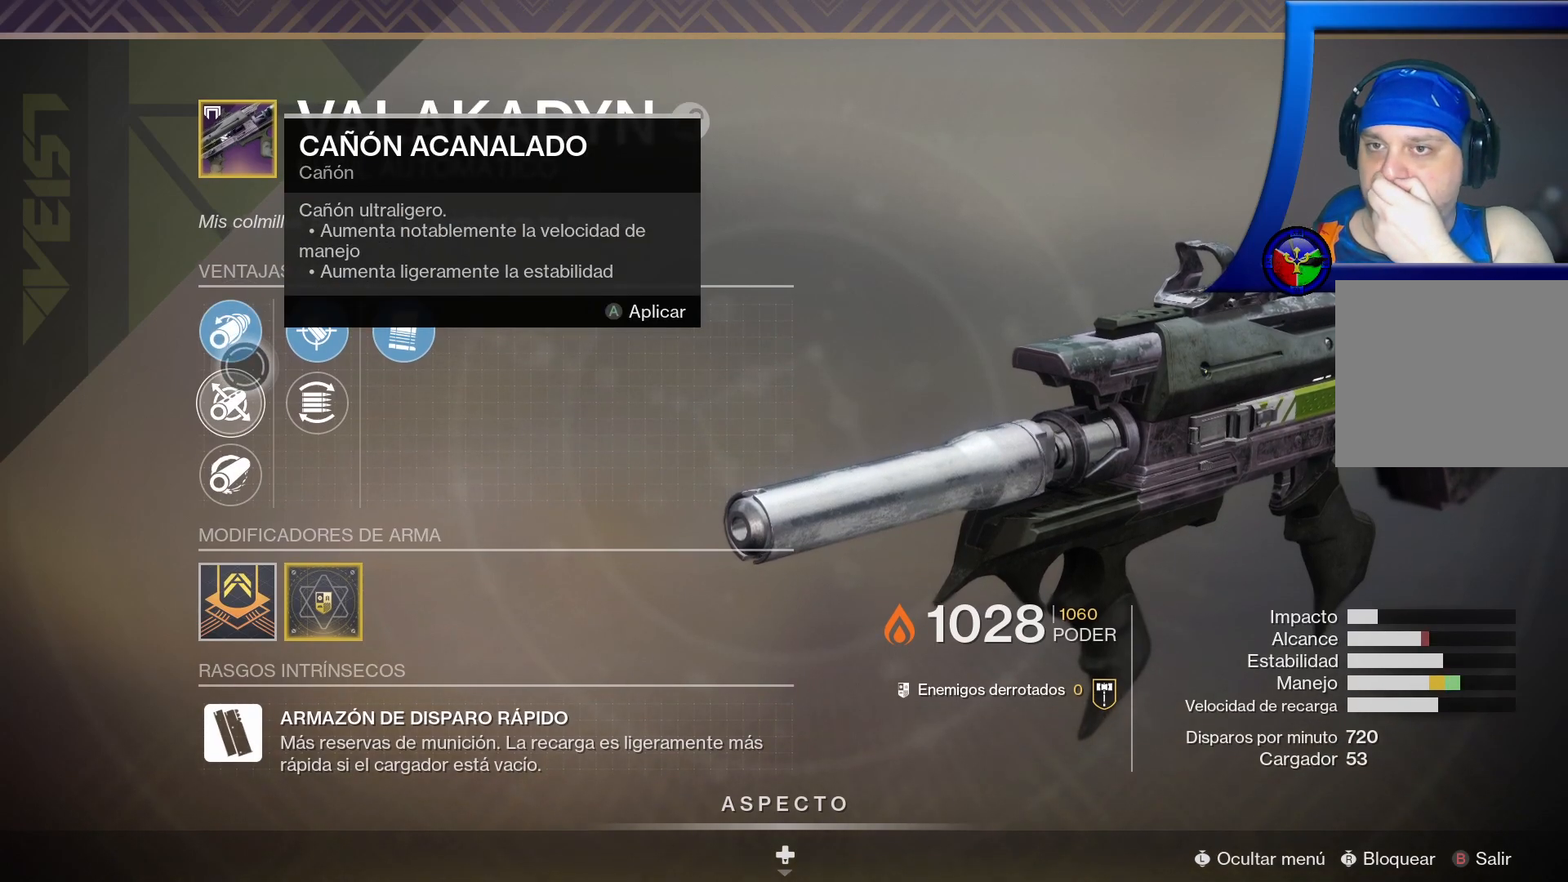
{"buttons": [], "left_stick": "center", "right_stick": "center", "events": []}
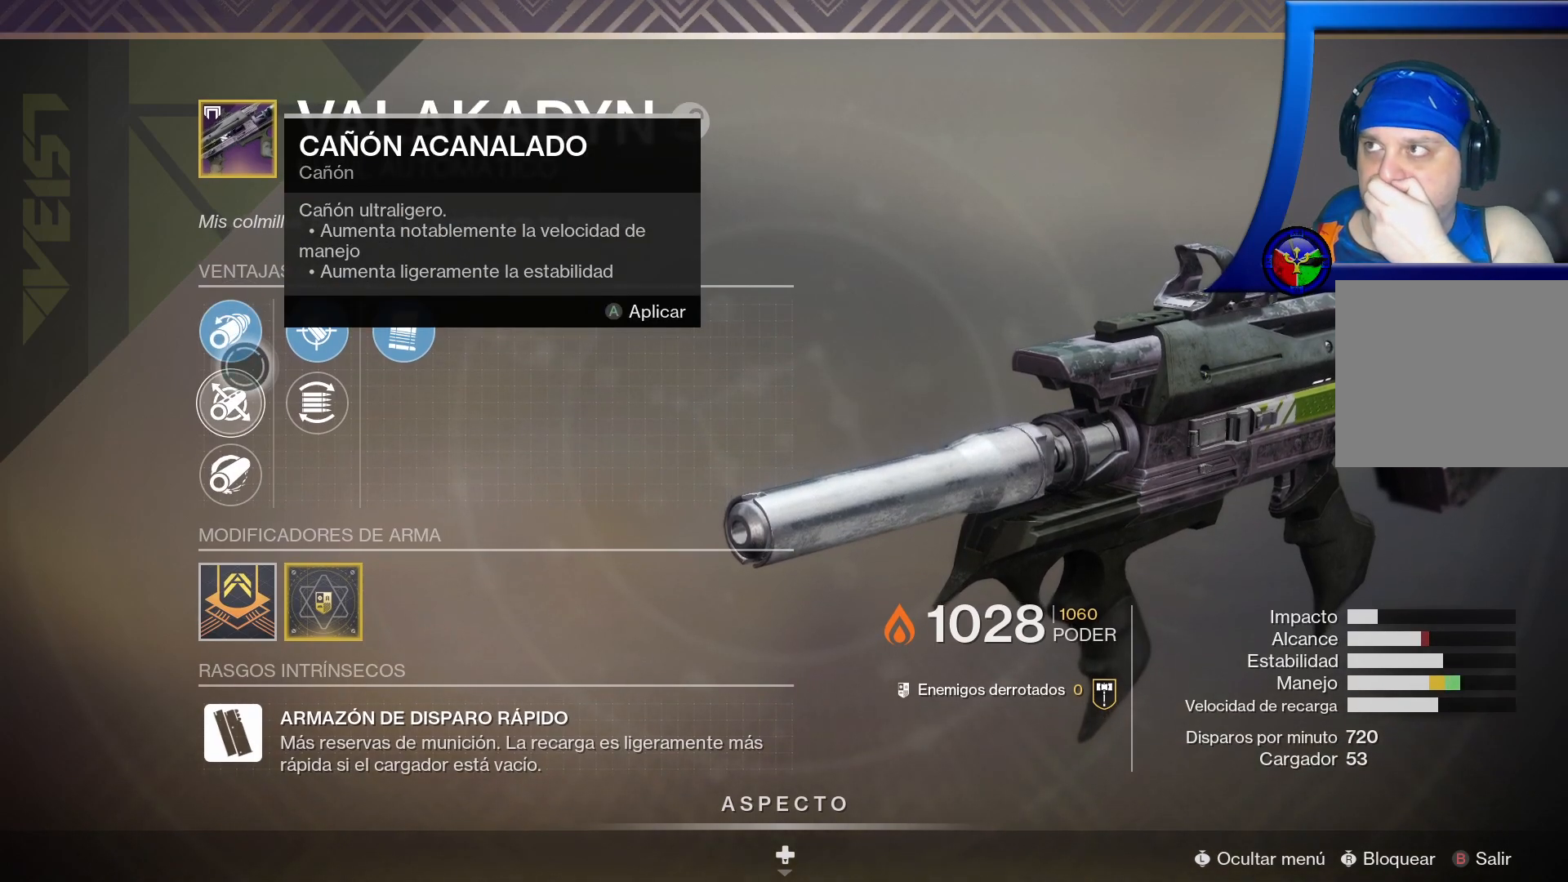
{"buttons": [], "left_stick": "center", "right_stick": "center", "events": [[67, "left_stick", "down"], [267, "left_stick", "center"]]}
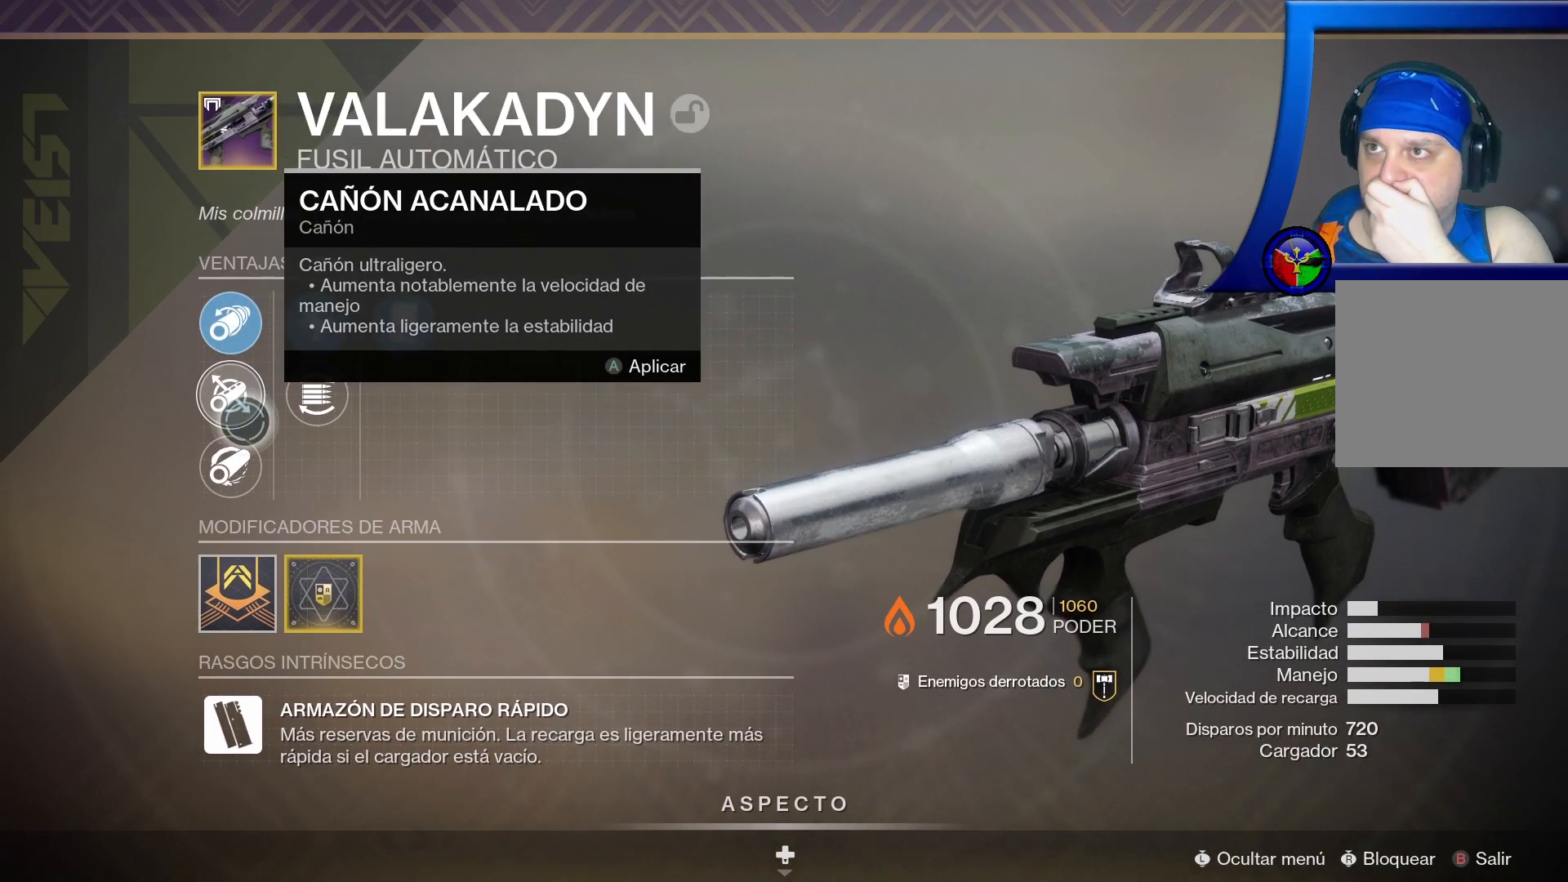
{"buttons": [], "left_stick": "center", "right_stick": "center", "events": [[200, "left_stick", "up"], [283, "left_stick", "up-right"], [500, "left_stick", "center"]]}
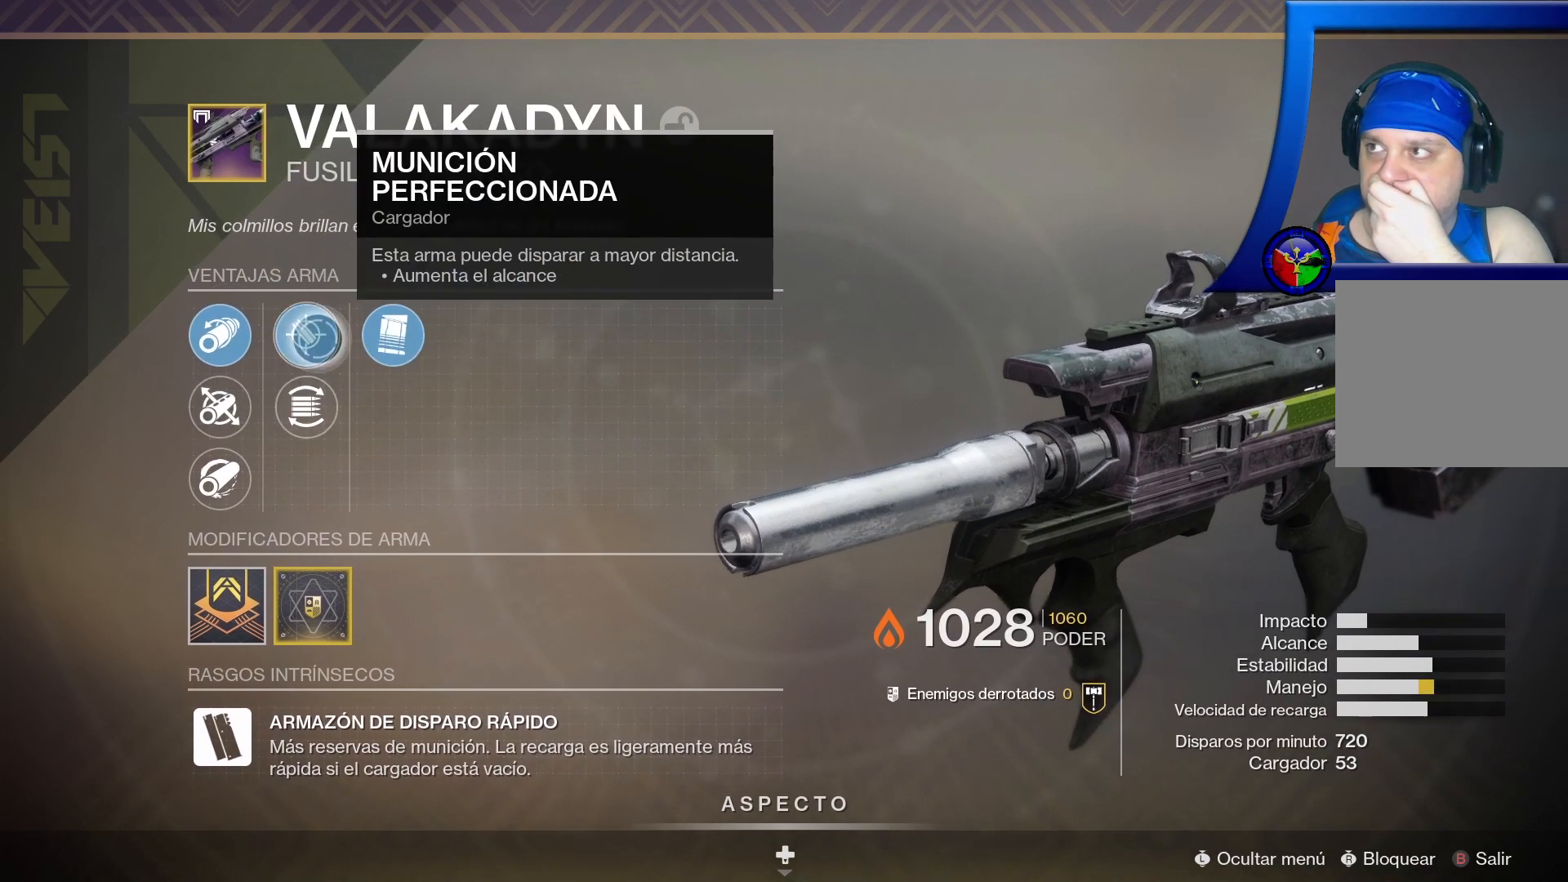
{"buttons": [], "left_stick": "center", "right_stick": "center", "events": []}
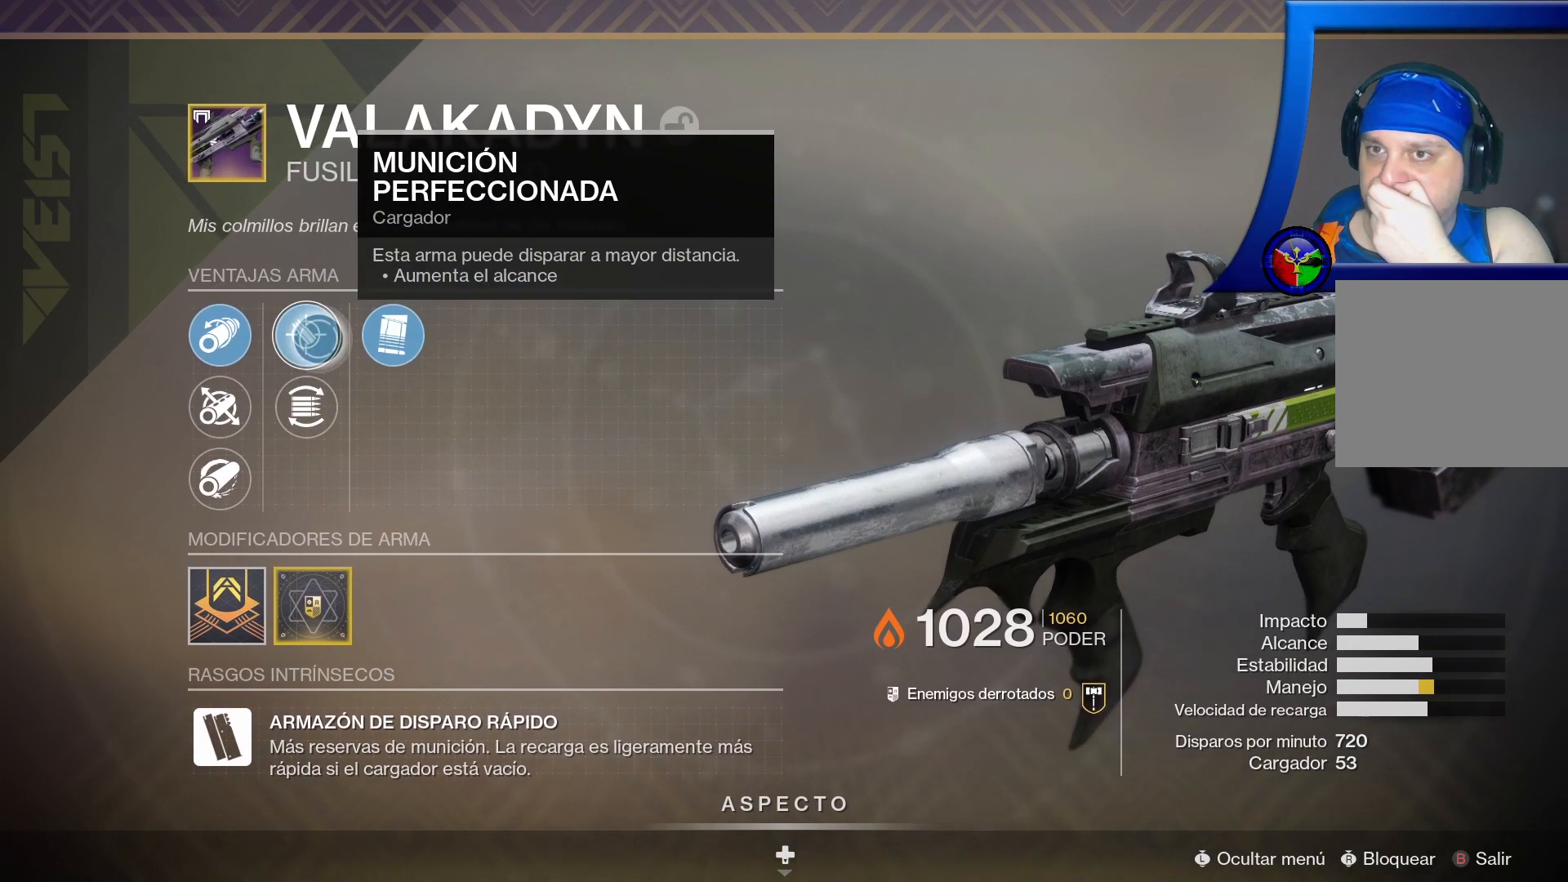
{"buttons": [], "left_stick": "center", "right_stick": "center", "events": []}
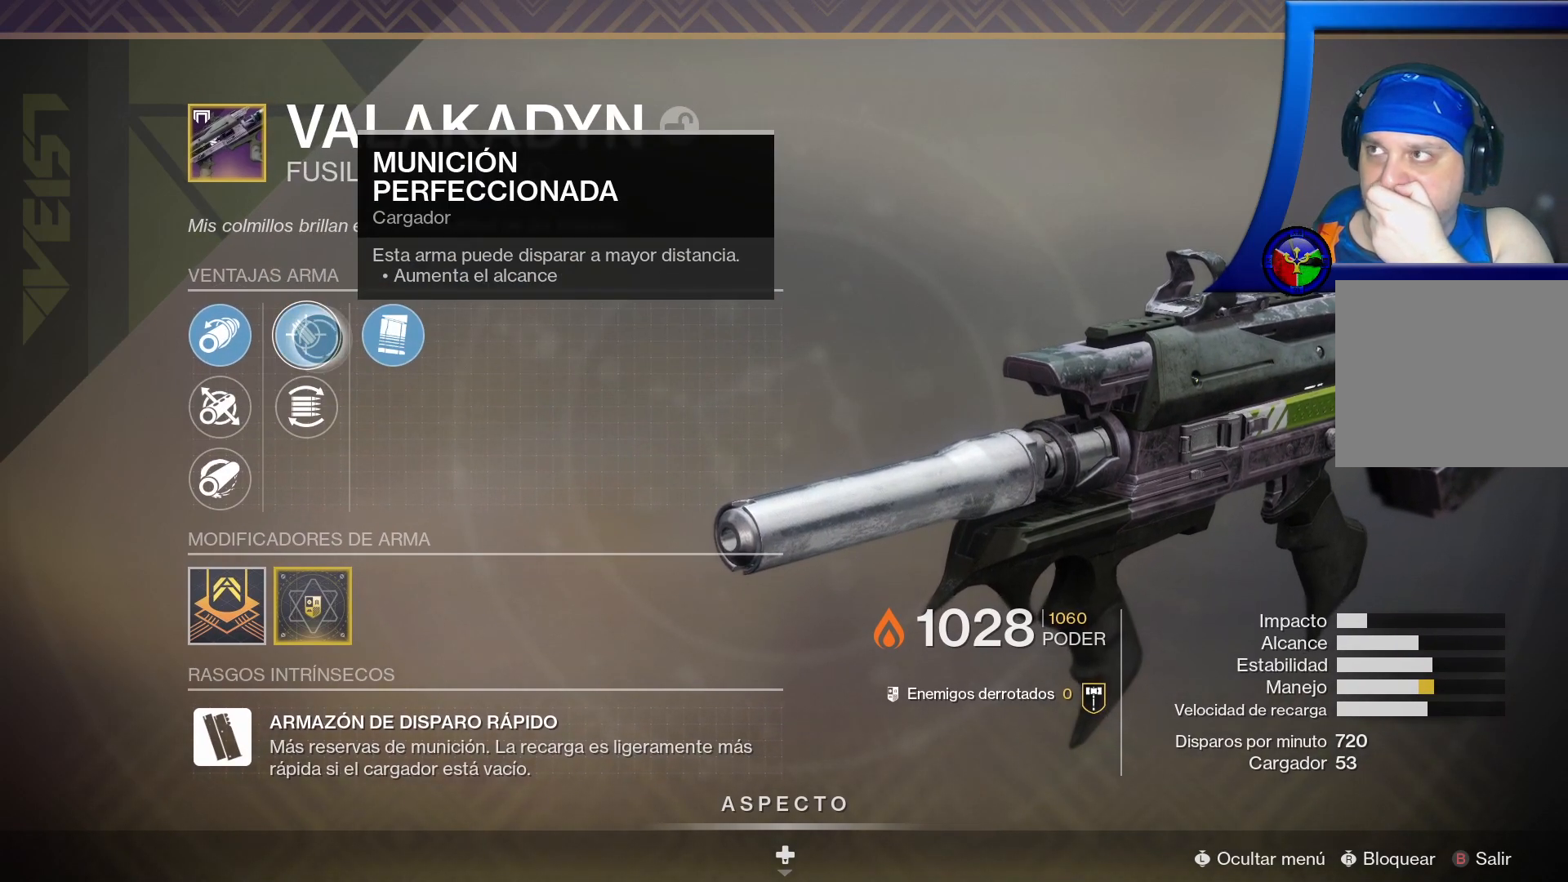
{"buttons": [], "left_stick": "center", "right_stick": "center", "events": []}
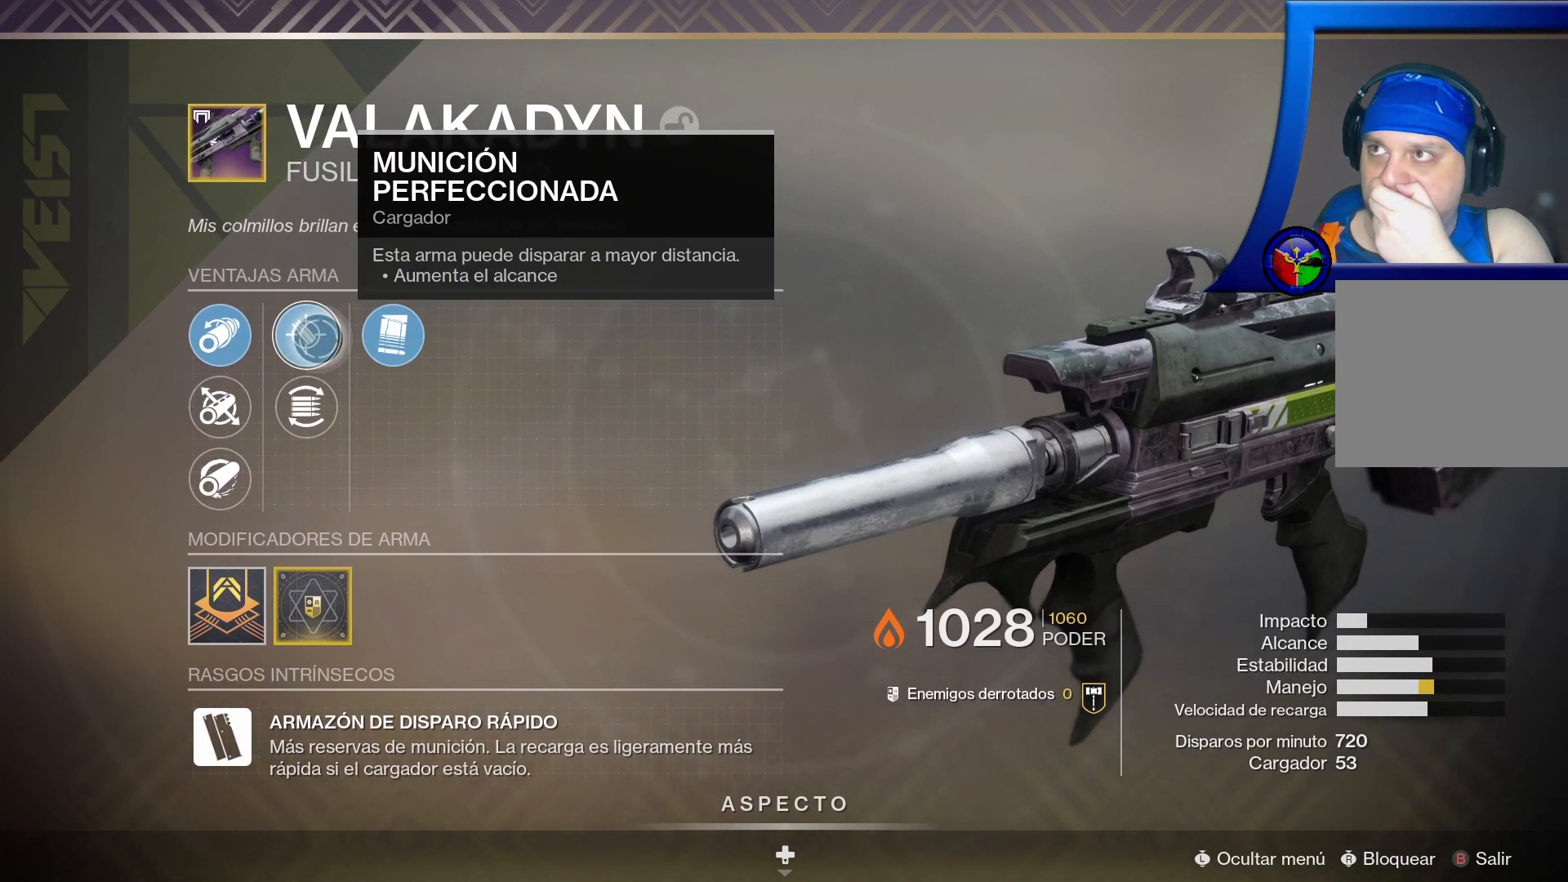
{"buttons": [], "left_stick": "center", "right_stick": "center", "events": []}
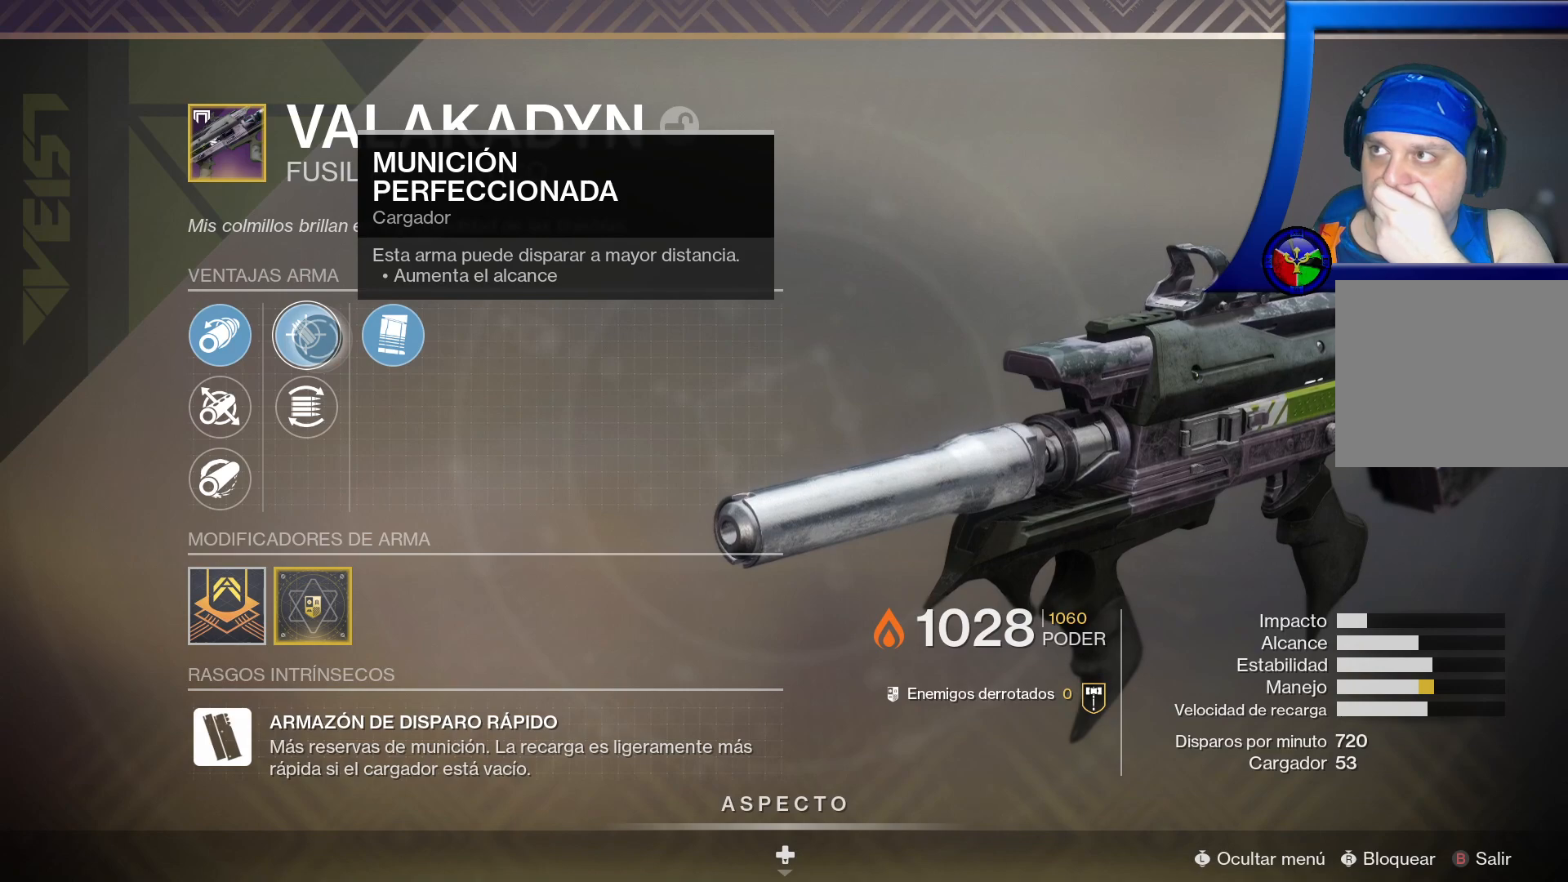
{"buttons": [], "left_stick": "center", "right_stick": "center", "events": [[200, "left_stick", "down"], [350, "left_stick", "center"]]}
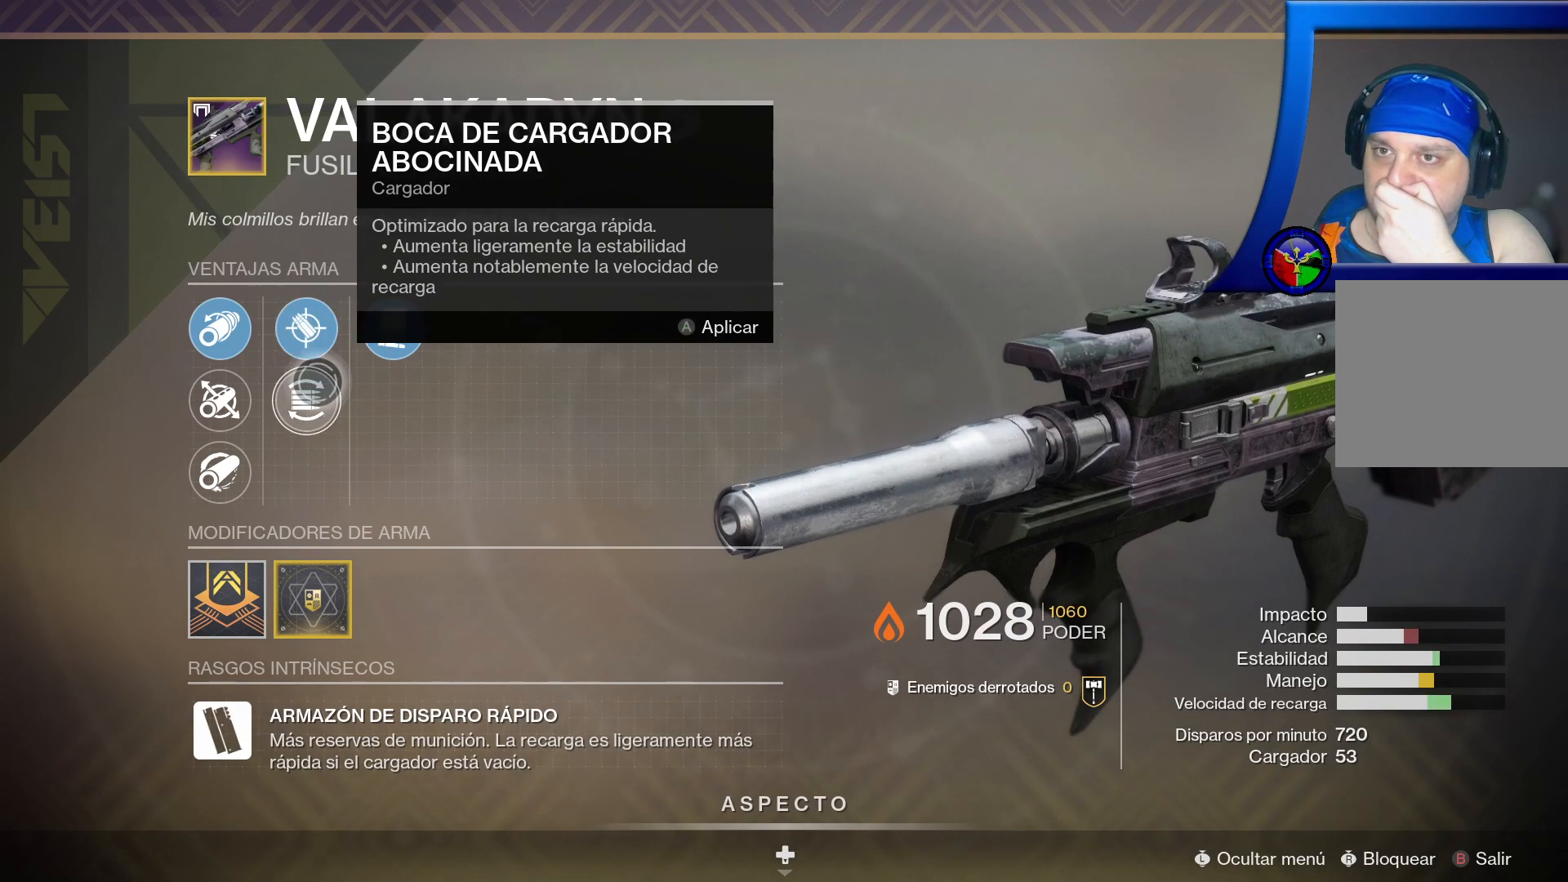
{"buttons": [], "left_stick": "center", "right_stick": "center", "events": []}
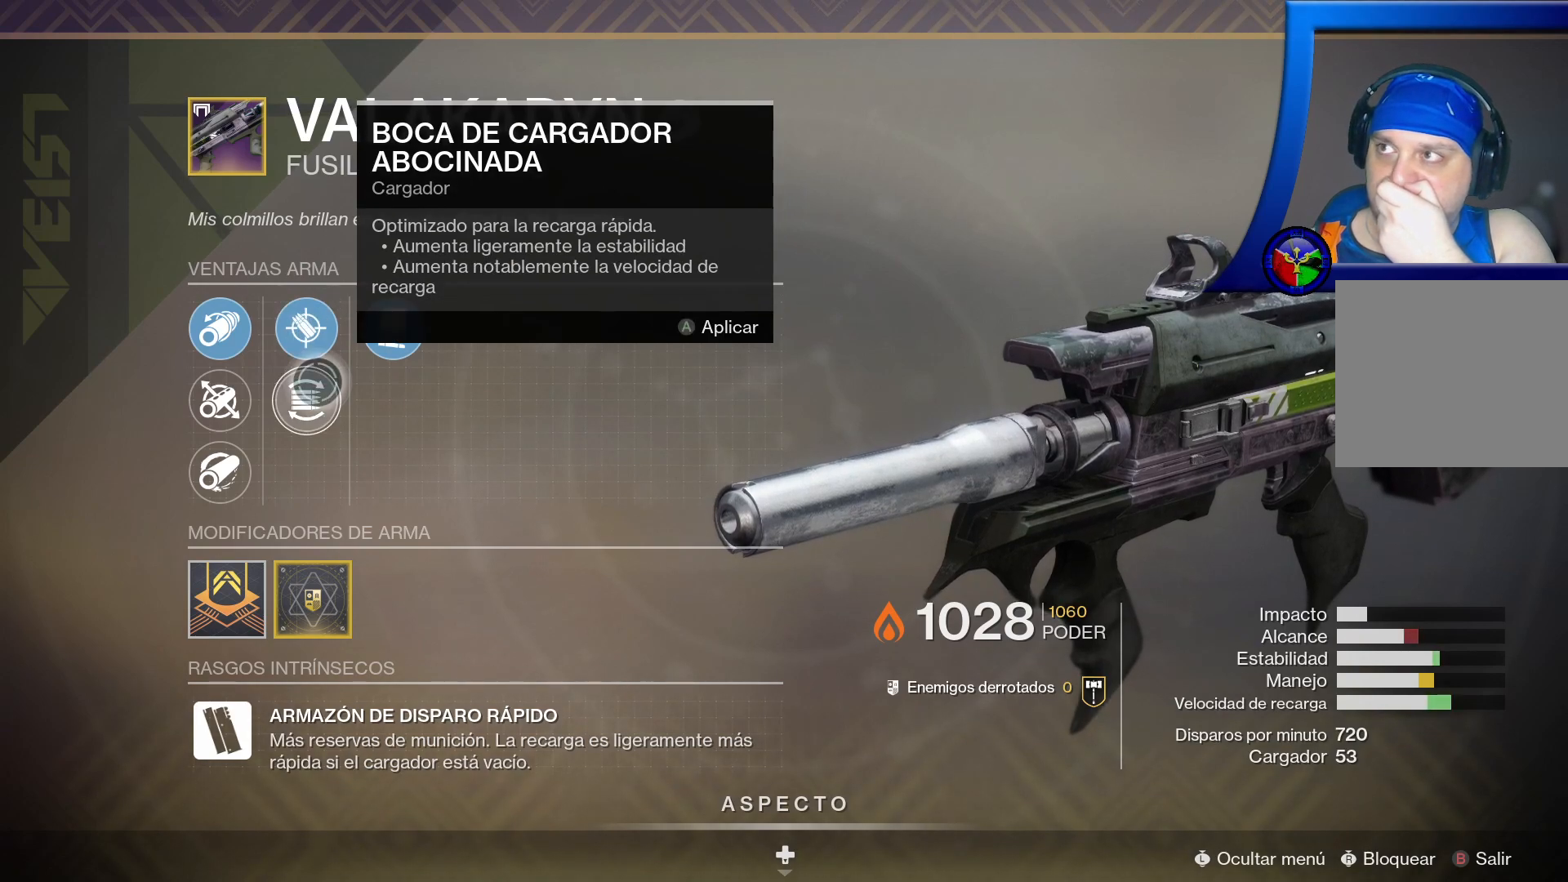
{"buttons": [], "left_stick": "center", "right_stick": "center", "events": []}
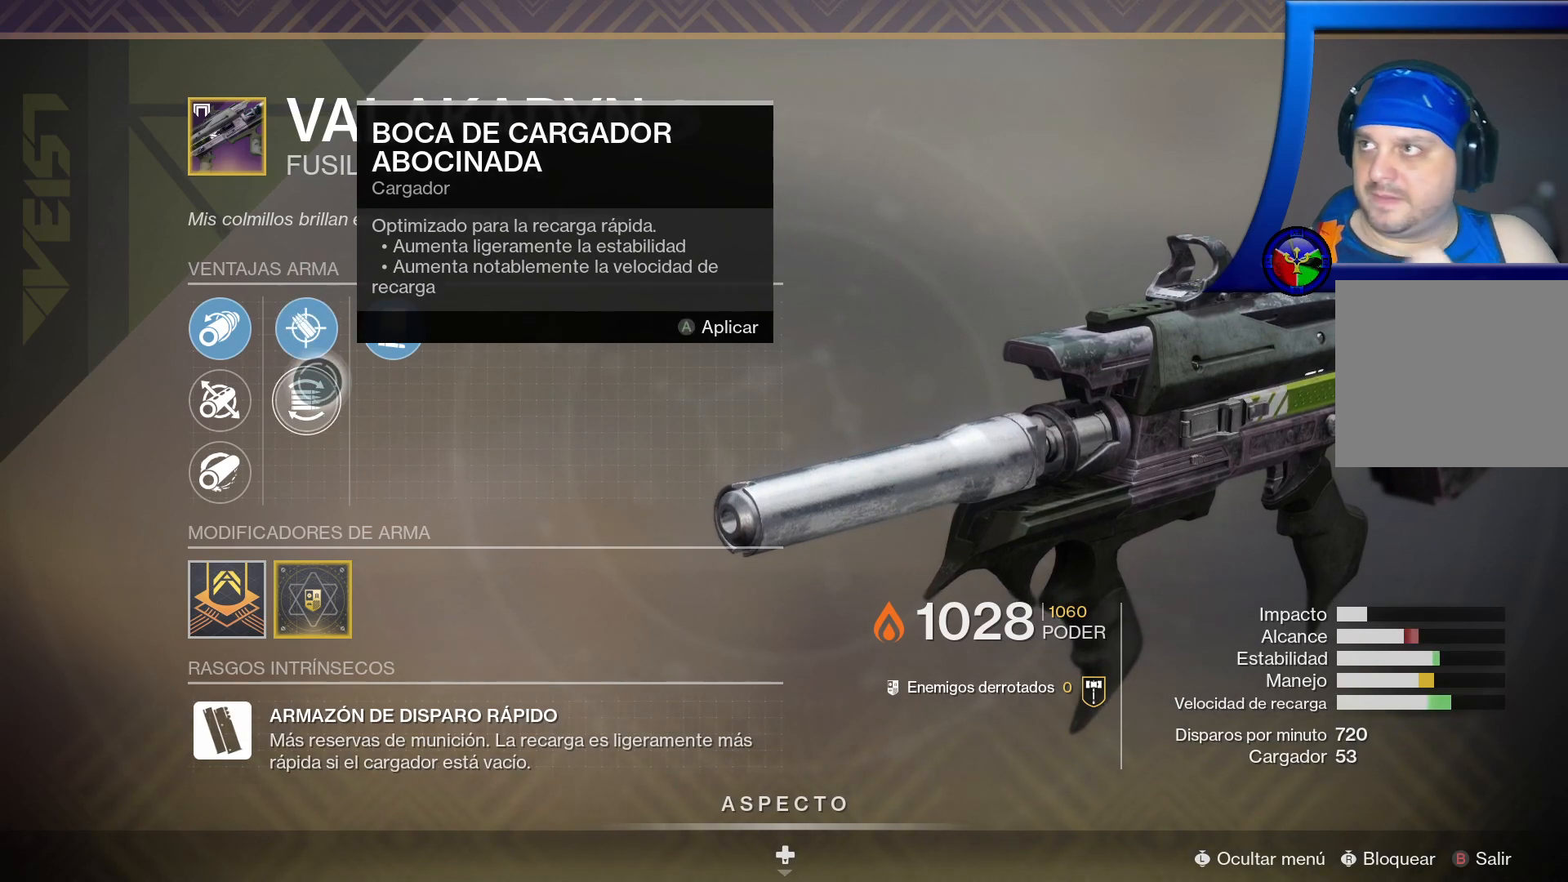
{"buttons": [], "left_stick": "center", "right_stick": "center", "events": []}
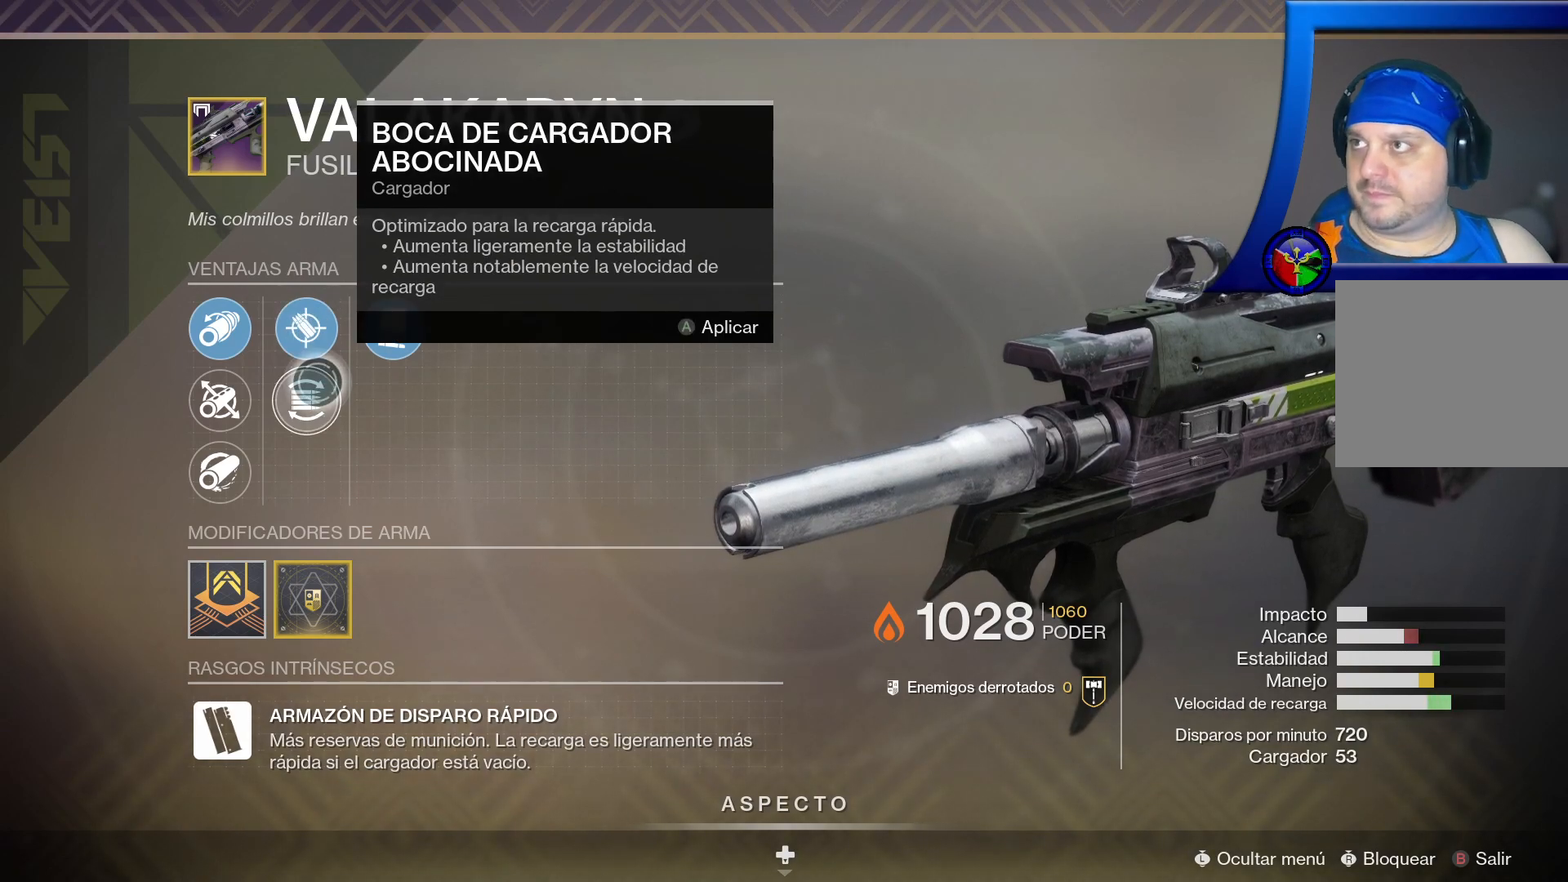
{"buttons": [], "left_stick": "center", "right_stick": "center", "events": [[33, "left_stick", "down"], [150, "left_stick", "center"]]}
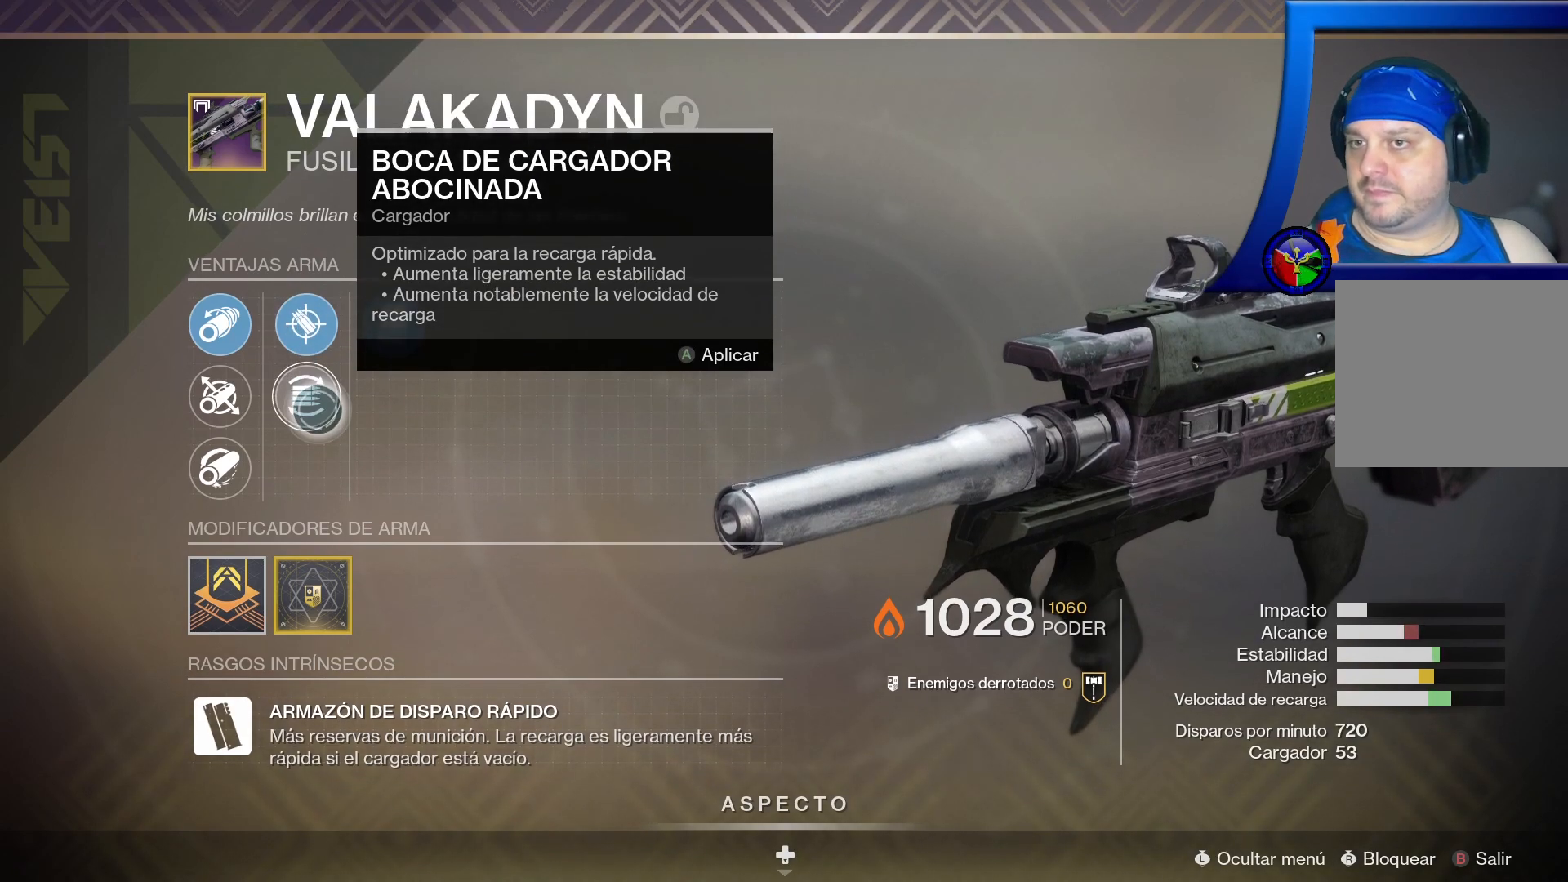
{"buttons": [], "left_stick": "center", "right_stick": "center", "events": [[267, "left_stick", "up"], [483, "left_stick", "center"]]}
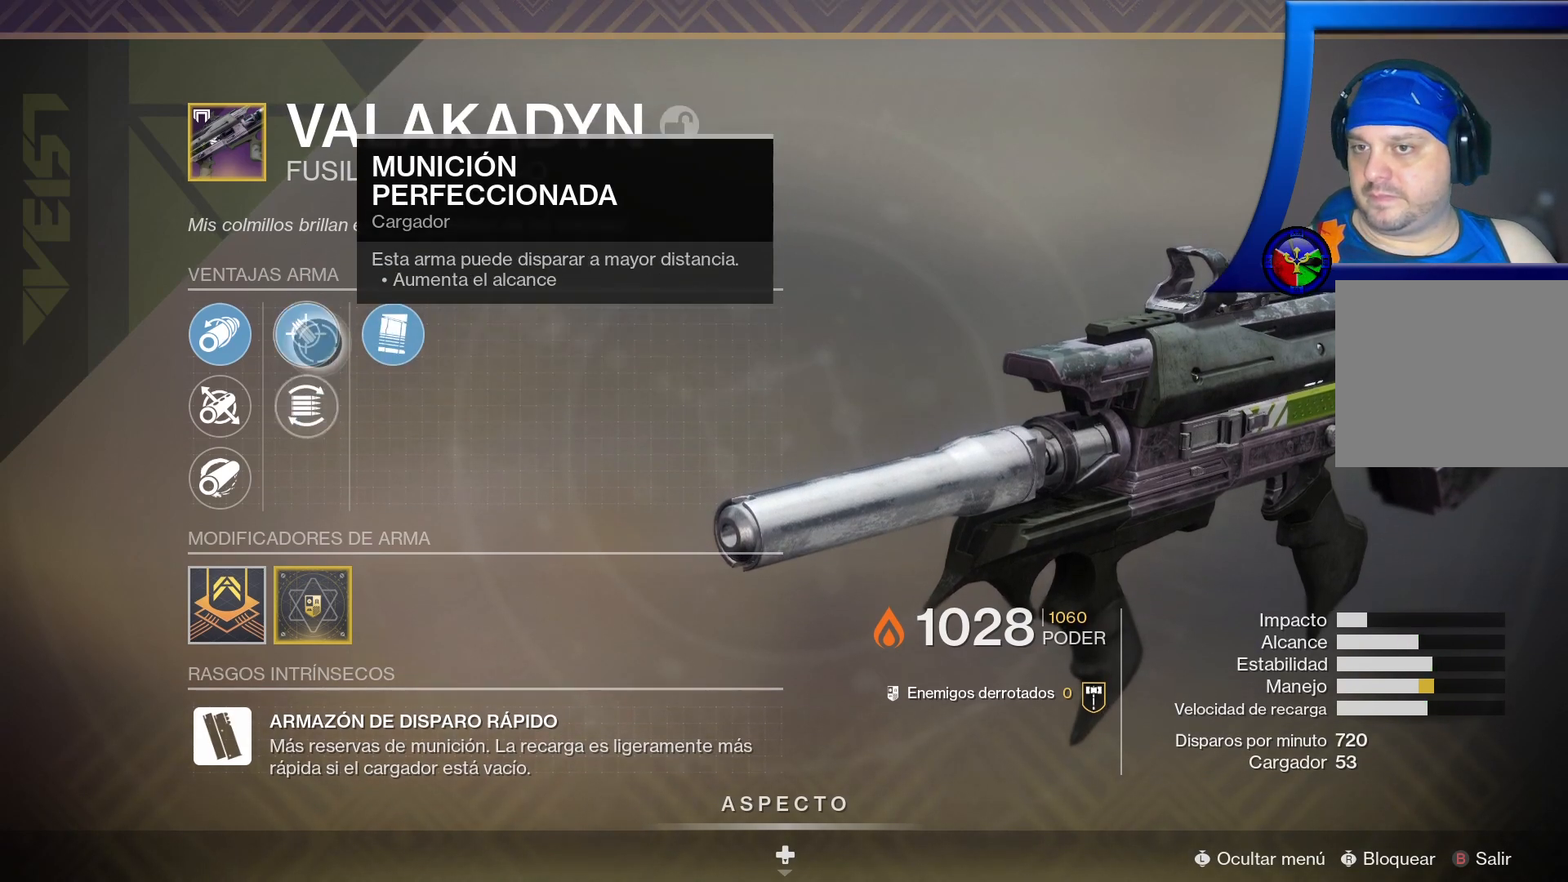
{"buttons": [], "left_stick": "center", "right_stick": "center", "events": [[150, "left_stick", "down"], [333, "left_stick", "center"]]}
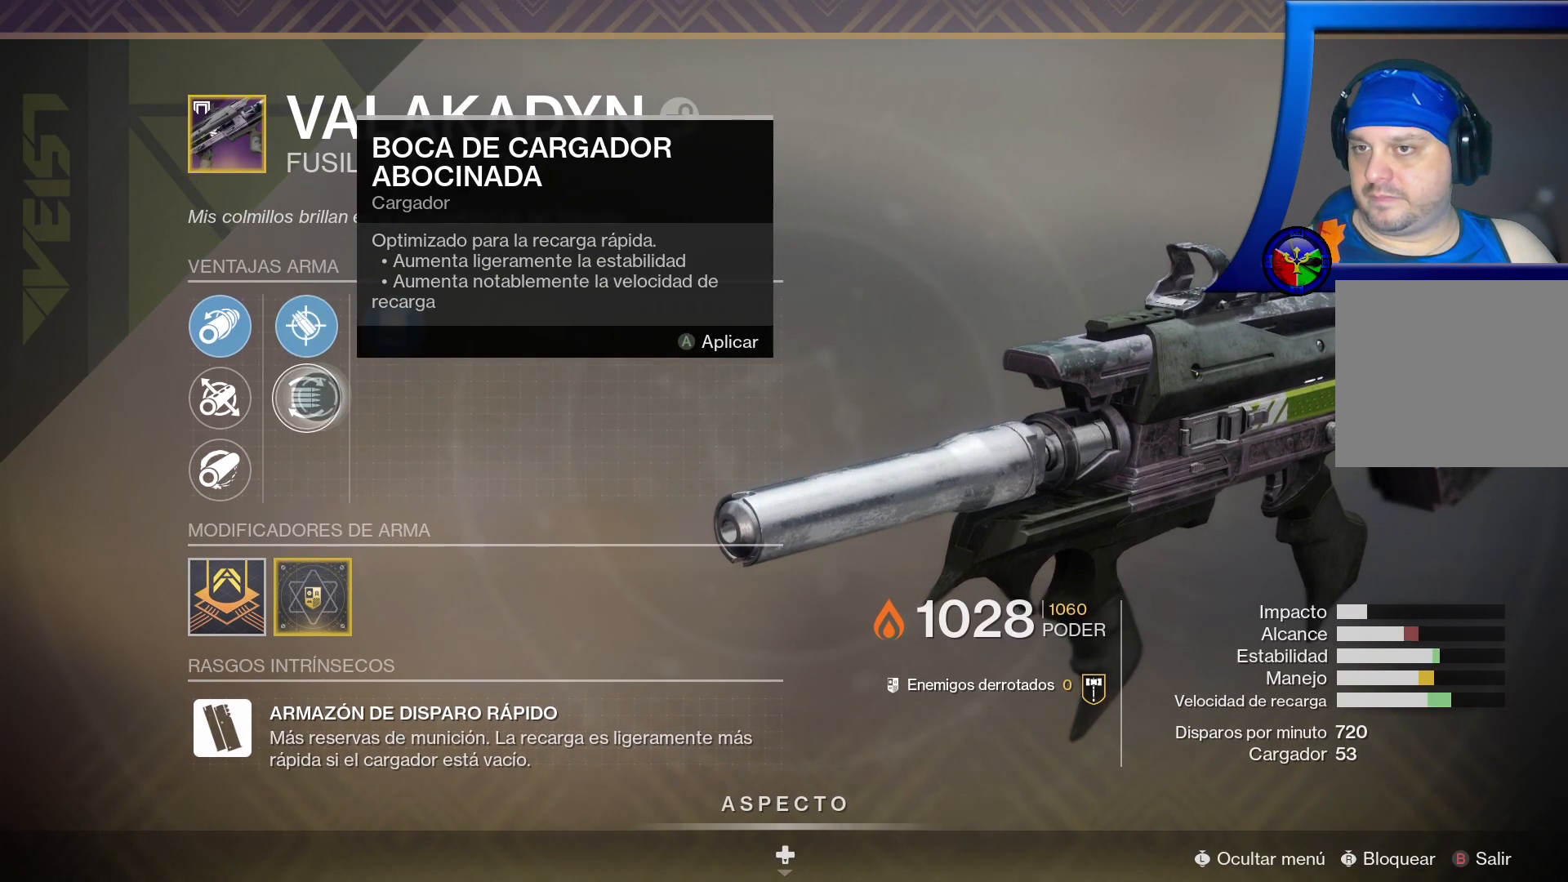
{"buttons": [], "left_stick": "center", "right_stick": "center", "events": []}
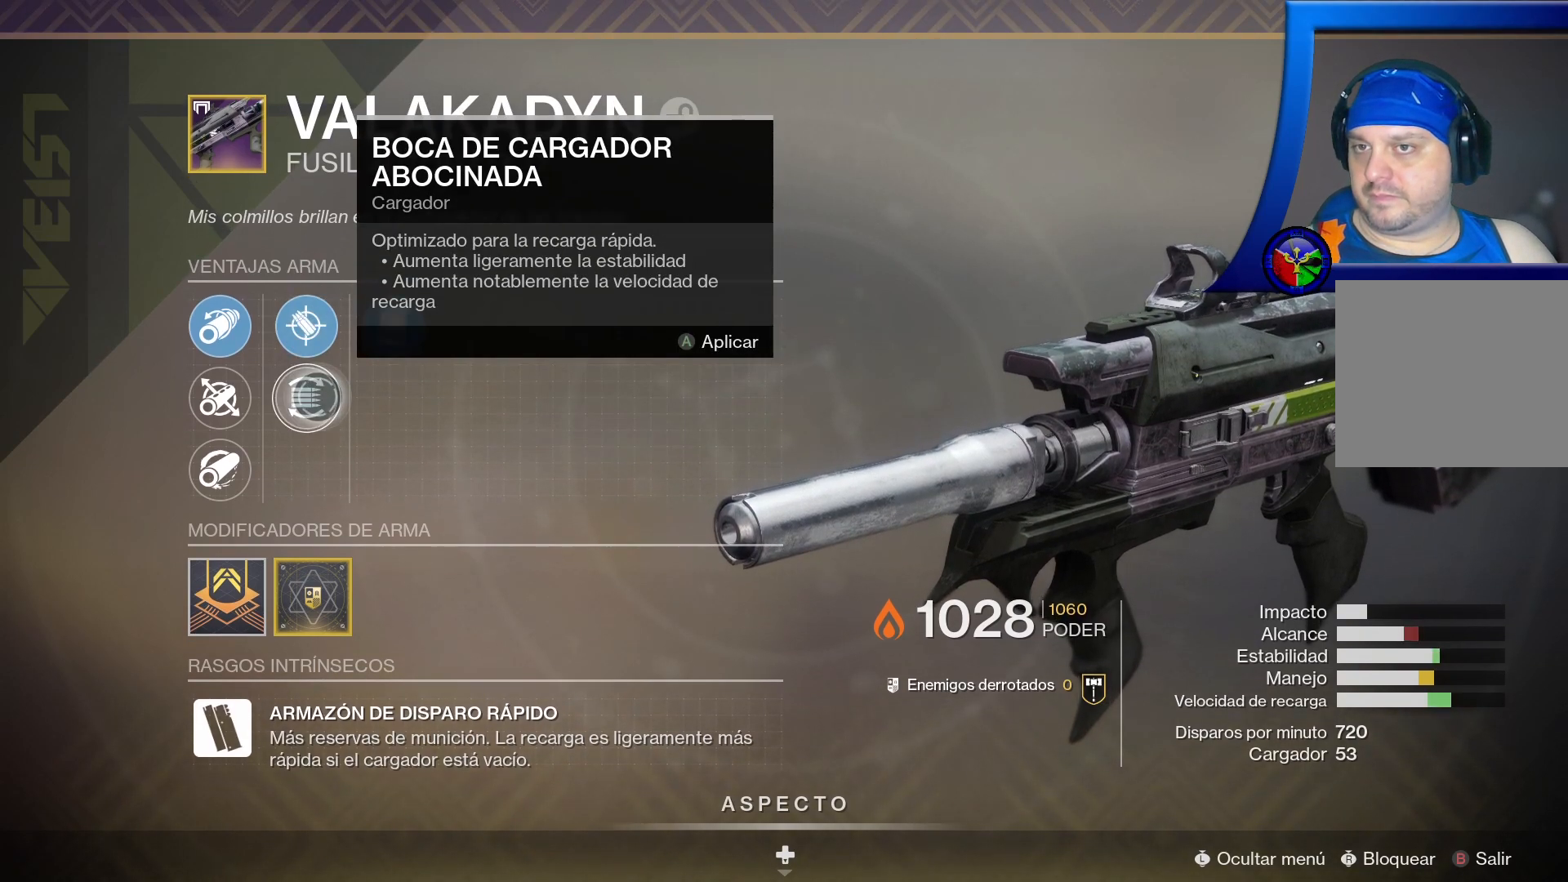
{"buttons": [], "left_stick": "center", "right_stick": "center", "events": [[100, "left_stick", "up"], [300, "left_stick", "center"]]}
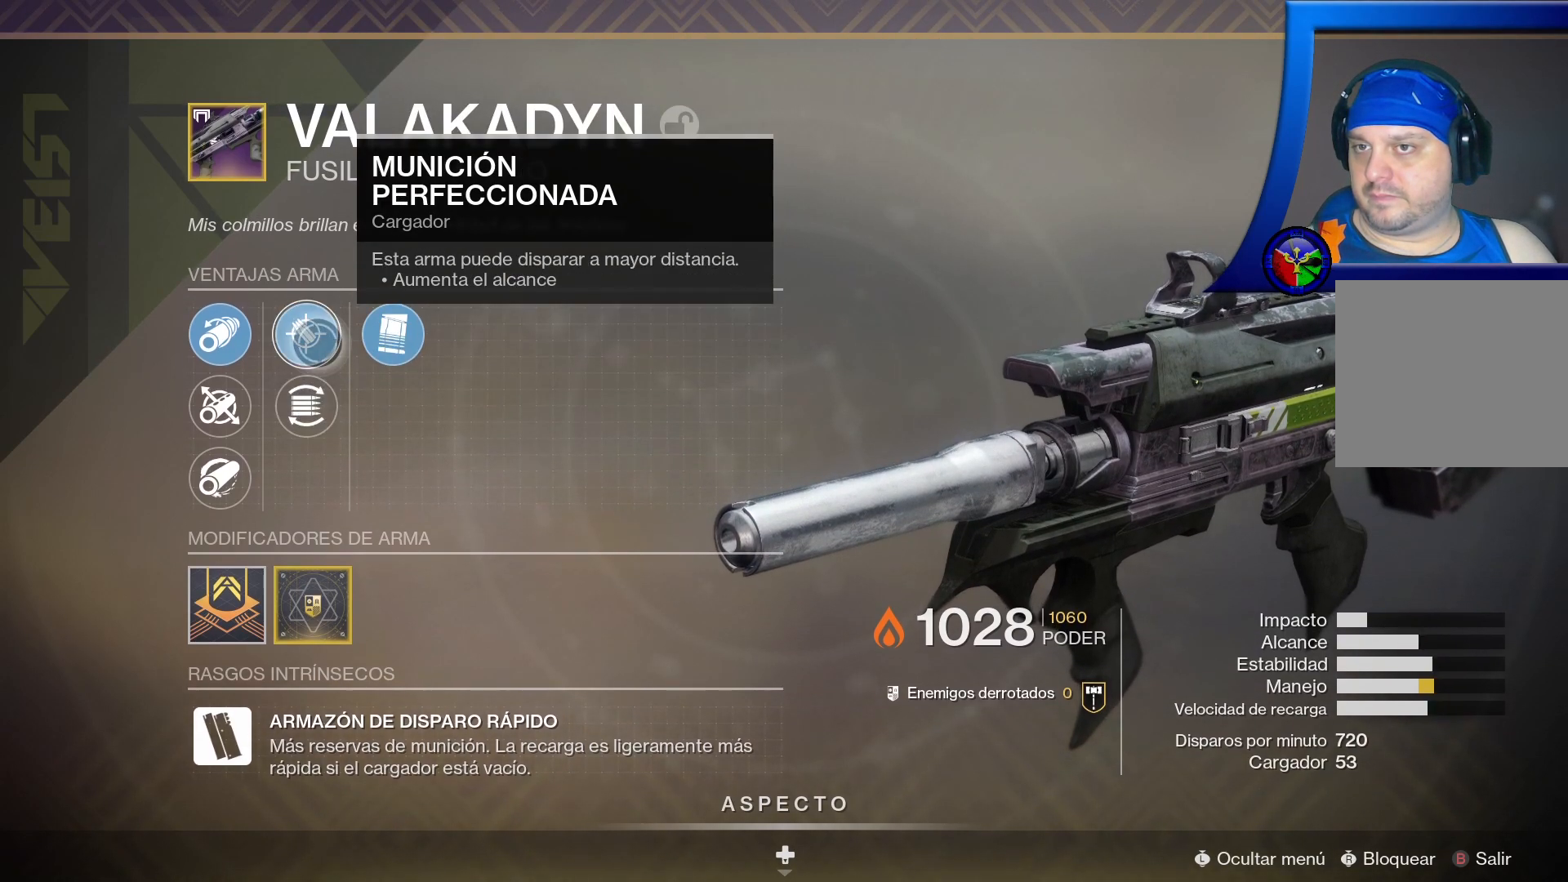
{"buttons": [], "left_stick": "center", "right_stick": "center", "events": [[183, "left_stick", "down"], [367, "left_stick", "center"]]}
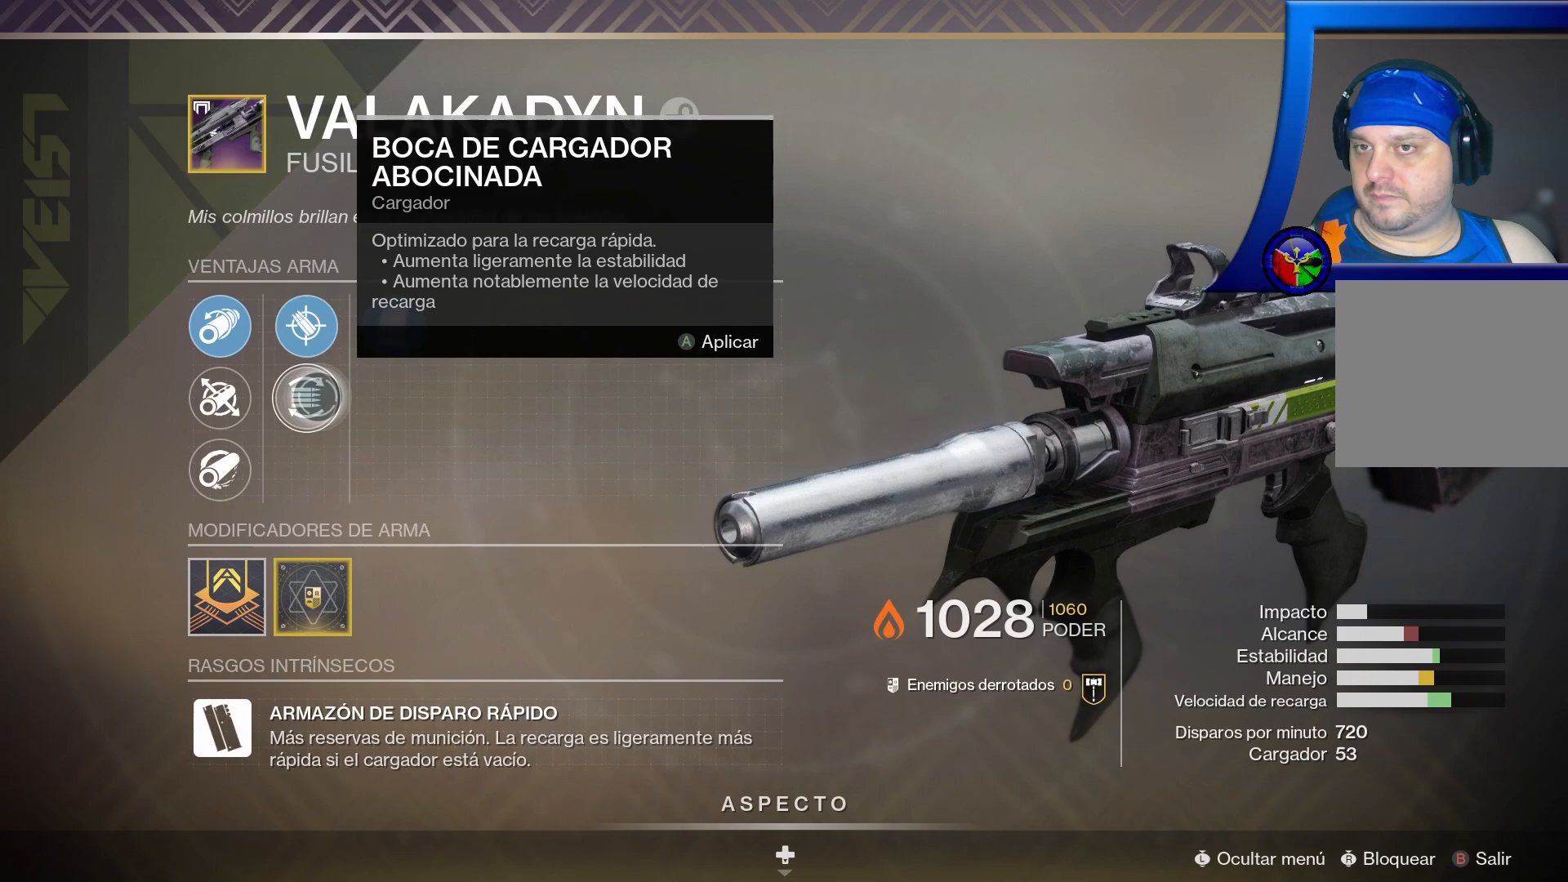
{"buttons": [], "left_stick": "center", "right_stick": "center", "events": []}